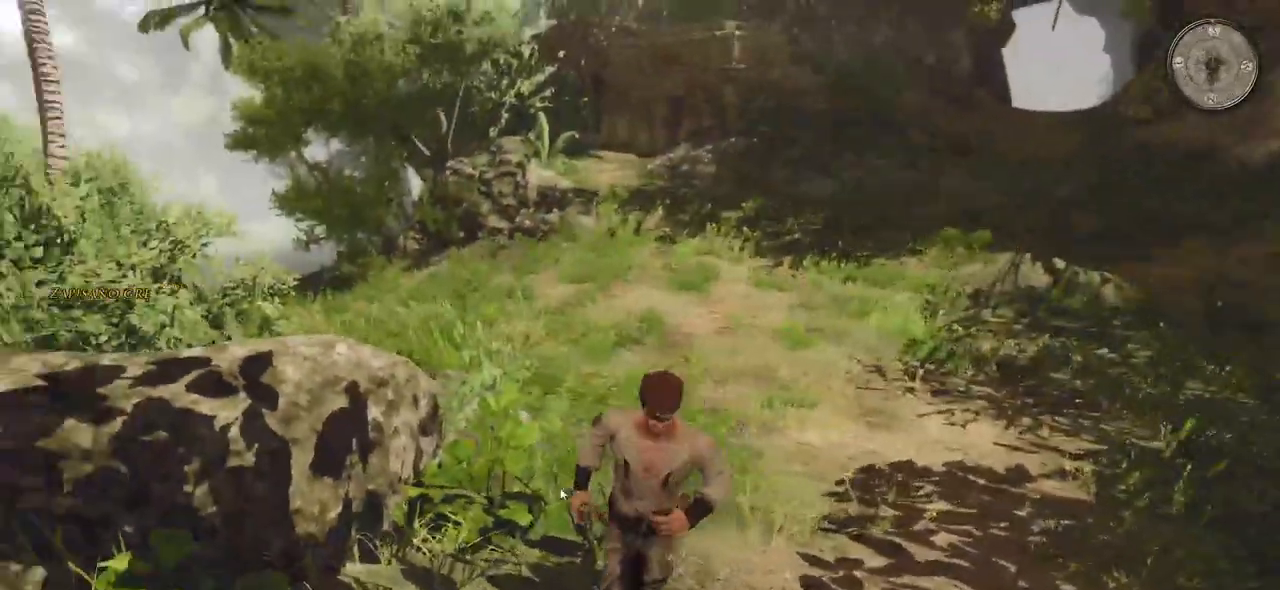
Gameplay with keyboard and mouse; each line is a JSON object with the keys and mouse buttons held at the frame after it. "events" lists presses ("down") and releases ("up") of "a", "ctrl", "d", "e", "q", "s", "shift", "space", "w", "mouse_left", "mouse_wheel", "mouse_right", "mouse_mb4" and "mouse_mb5" between this image and that frame as [ms after this image, input, new state], when the widget could be followed in between. "mouse_left", "mouse_wheel", "mouse_right", "mouse_mb4", "mouse_mb5" = the "left", "wheel", "right", "mb4", "mb5" buttons of the "mouse" list. No other keys are recorded. "wheel" means that the mouse wheel is clicked or scrolled. Mouse movement is not recorded.
{"keys": ["a"], "mouse": [], "events": [[400, "s", "up"]]}
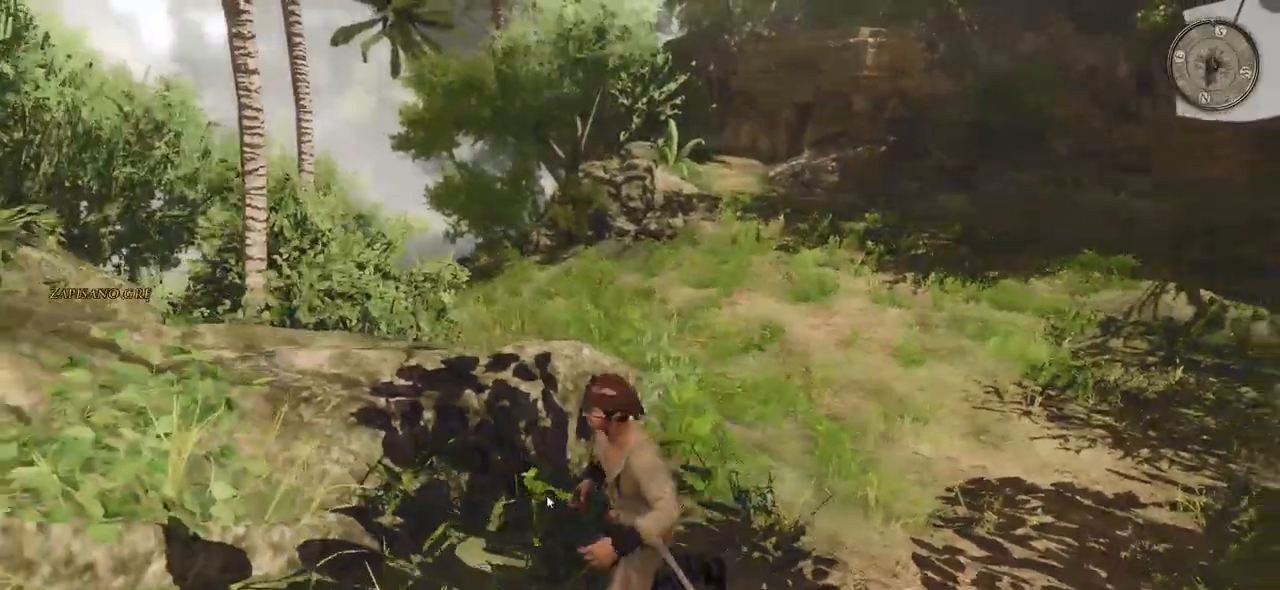
{"keys": ["a"], "mouse": [], "events": []}
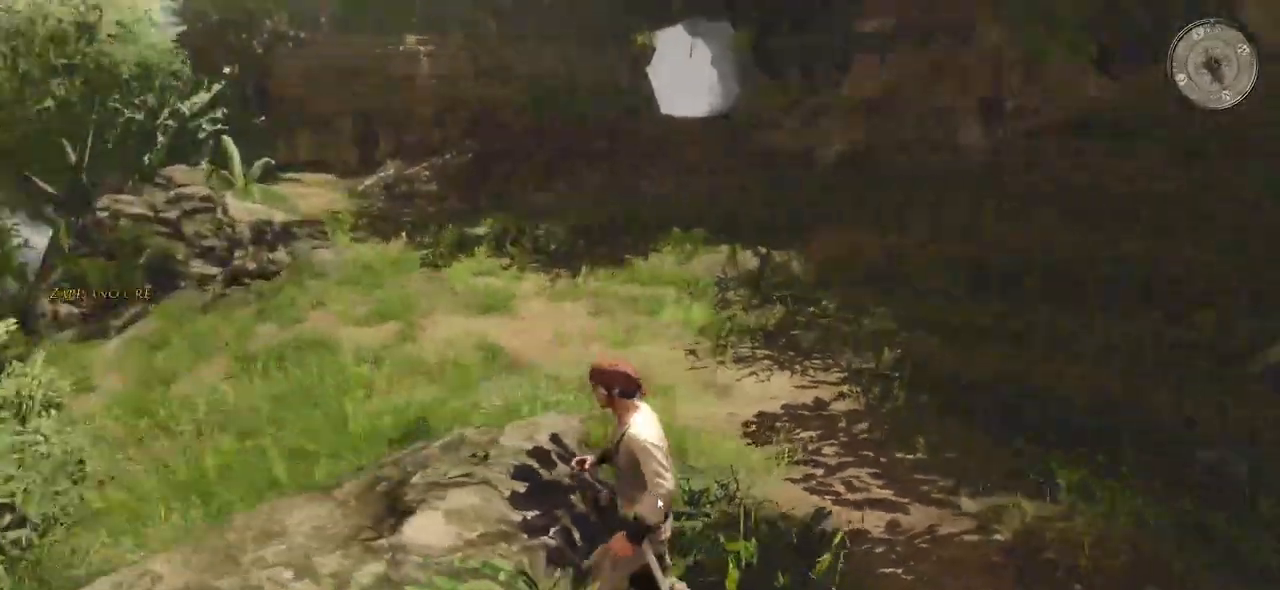
{"keys": [], "mouse": [], "events": [[80, "a", "up"]]}
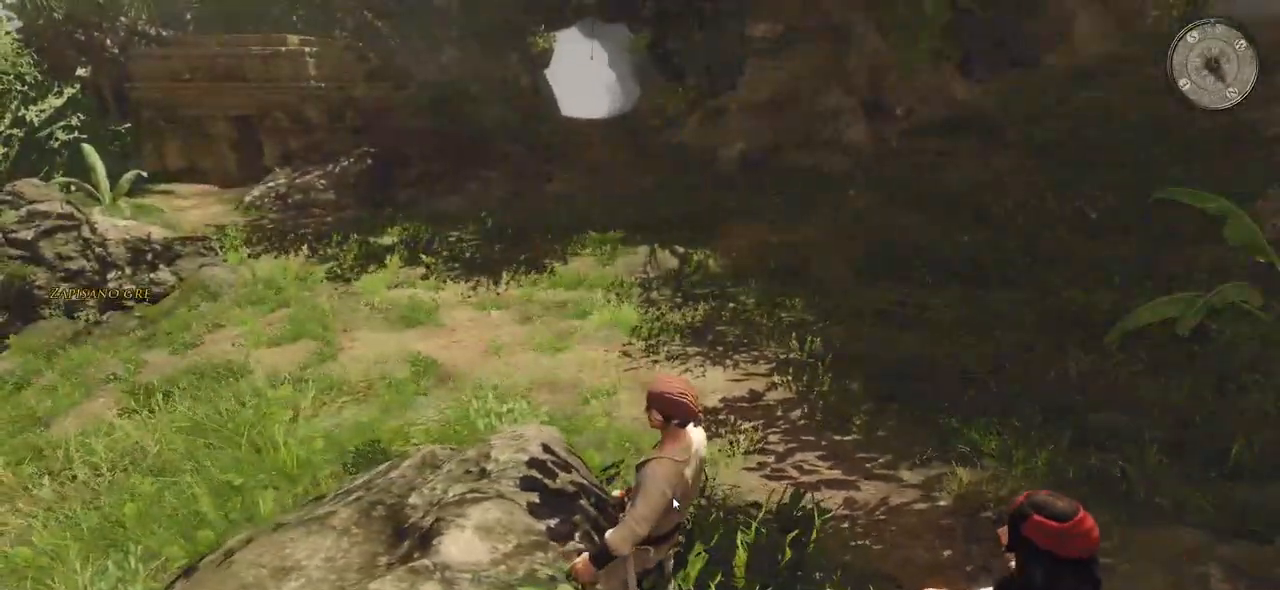
{"keys": ["s"], "mouse": [], "events": [[420, "s", "down"]]}
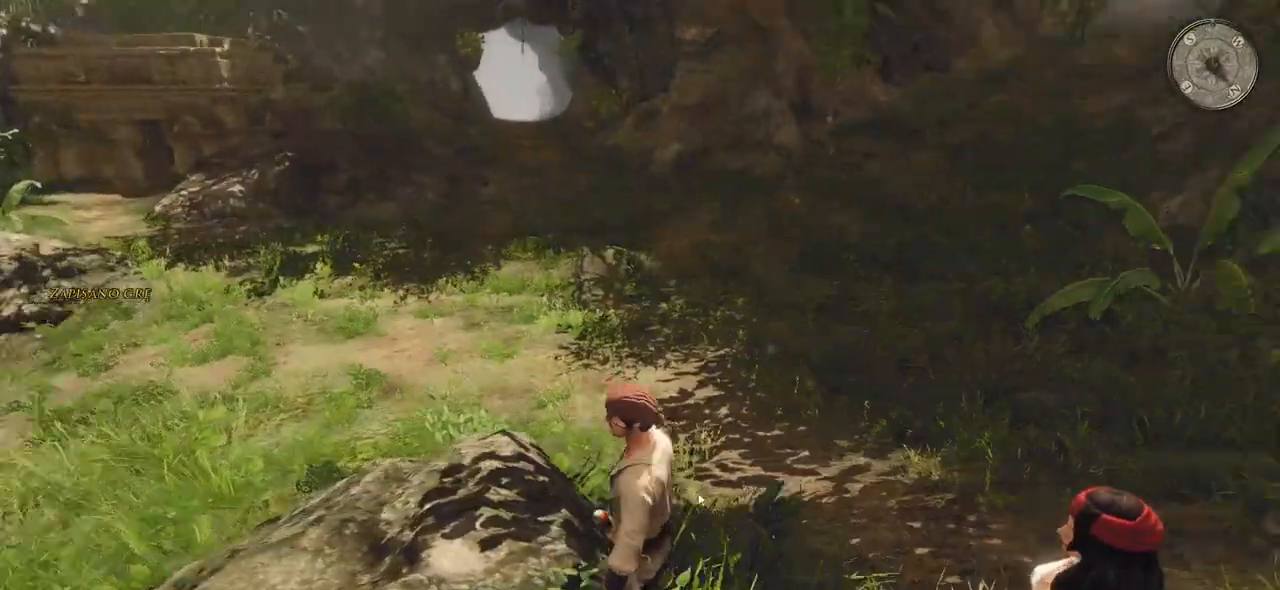
{"keys": ["s"], "mouse": [], "events": []}
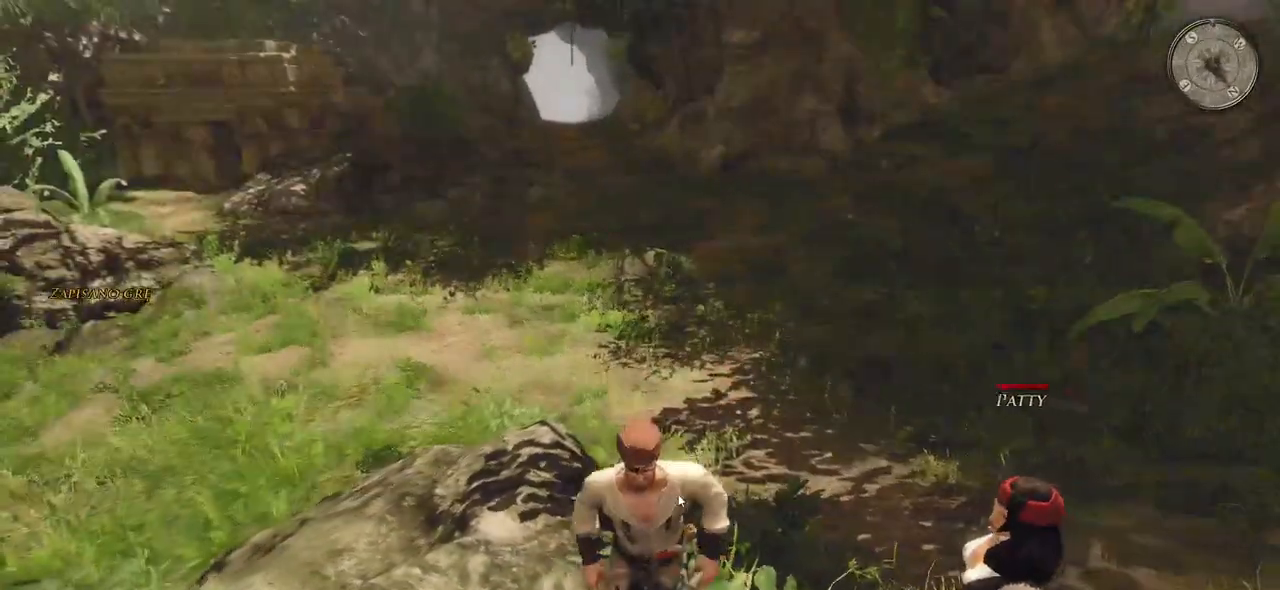
{"keys": ["s"], "mouse": [], "events": [[80, "d", "down"], [260, "d", "up"]]}
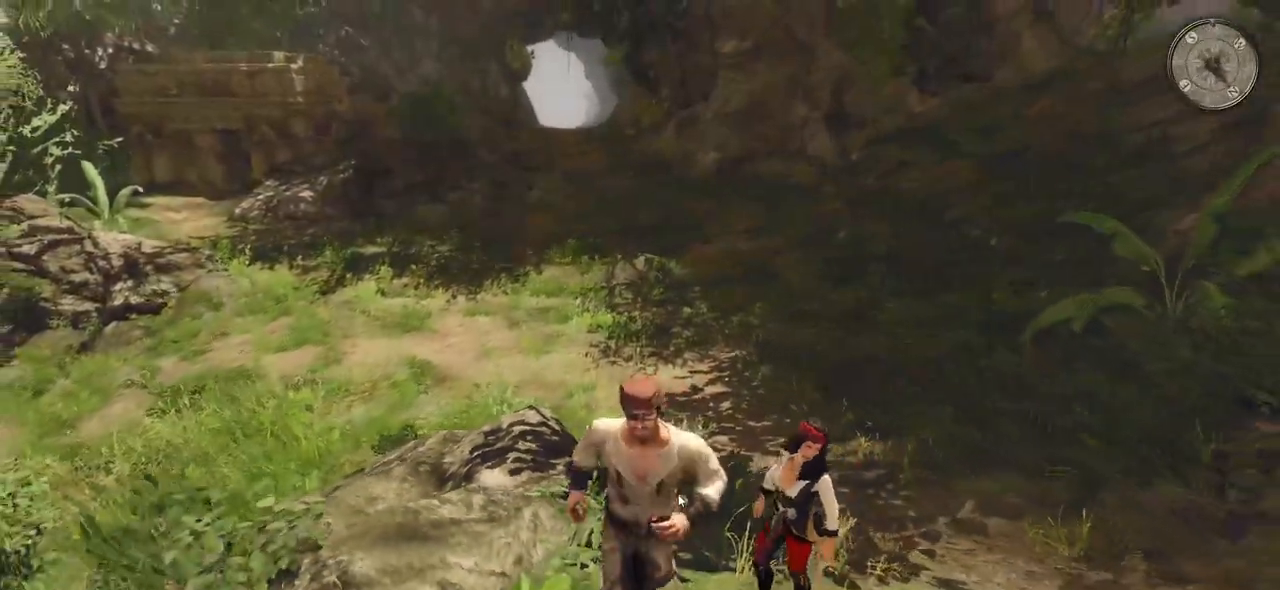
{"keys": ["d"], "mouse": [], "events": [[160, "d", "down"], [220, "s", "up"]]}
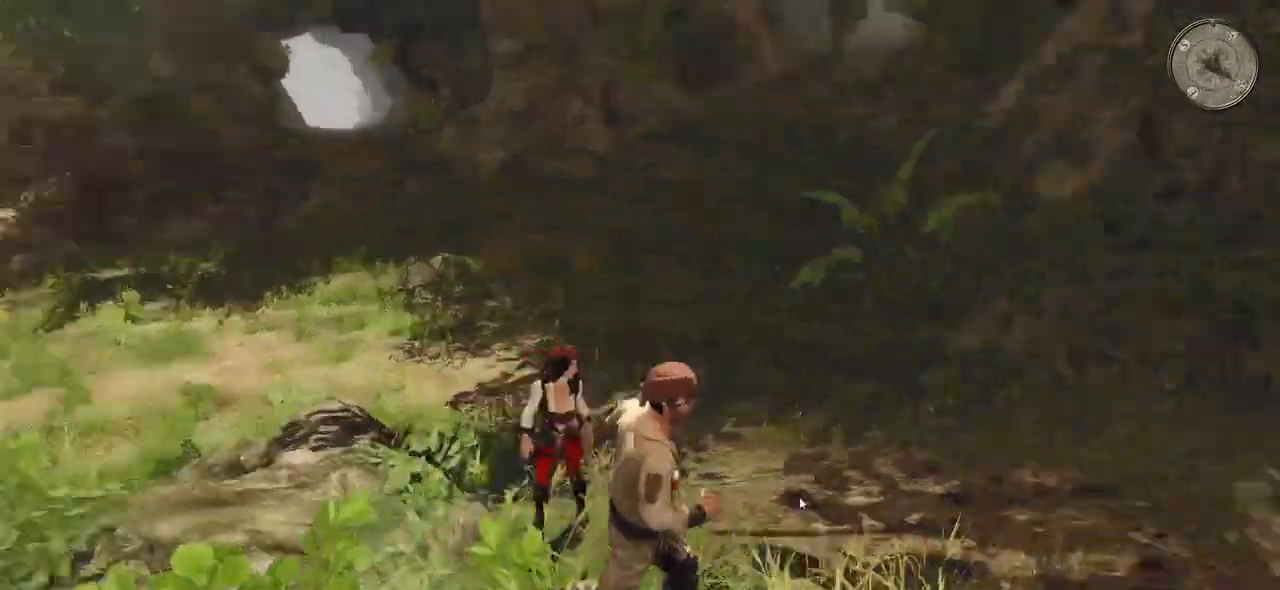
{"keys": ["shift", "w"], "mouse": [], "events": [[40, "w", "down"], [80, "shift", "down"], [100, "d", "up"]]}
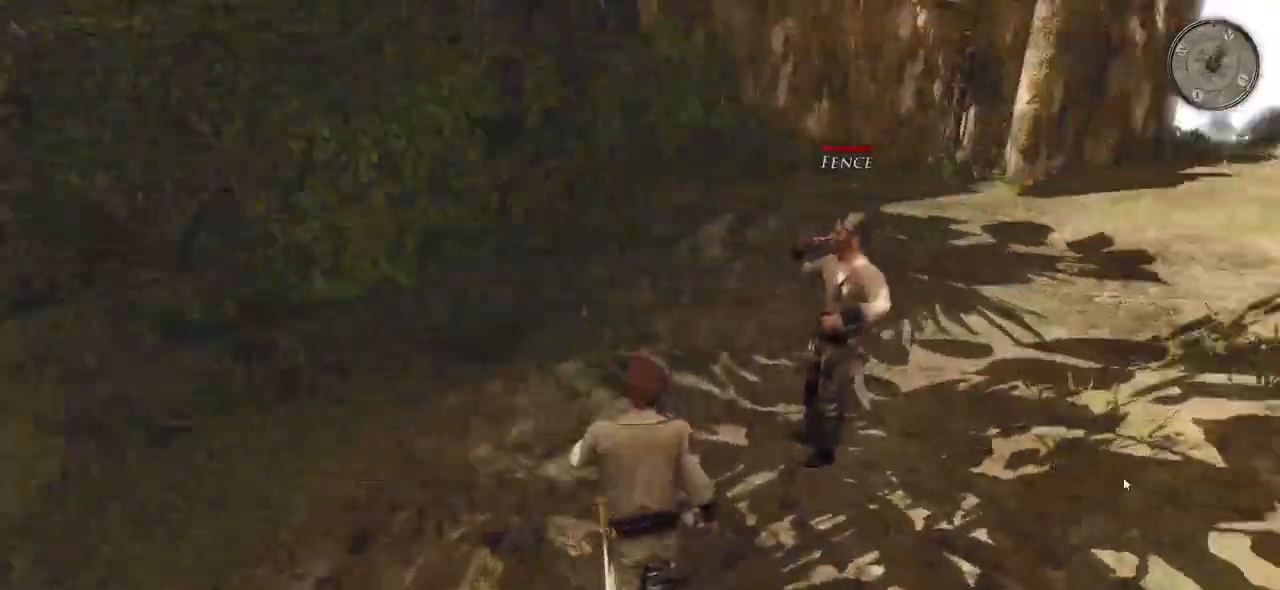
{"keys": ["shift", "w"], "mouse": [], "events": []}
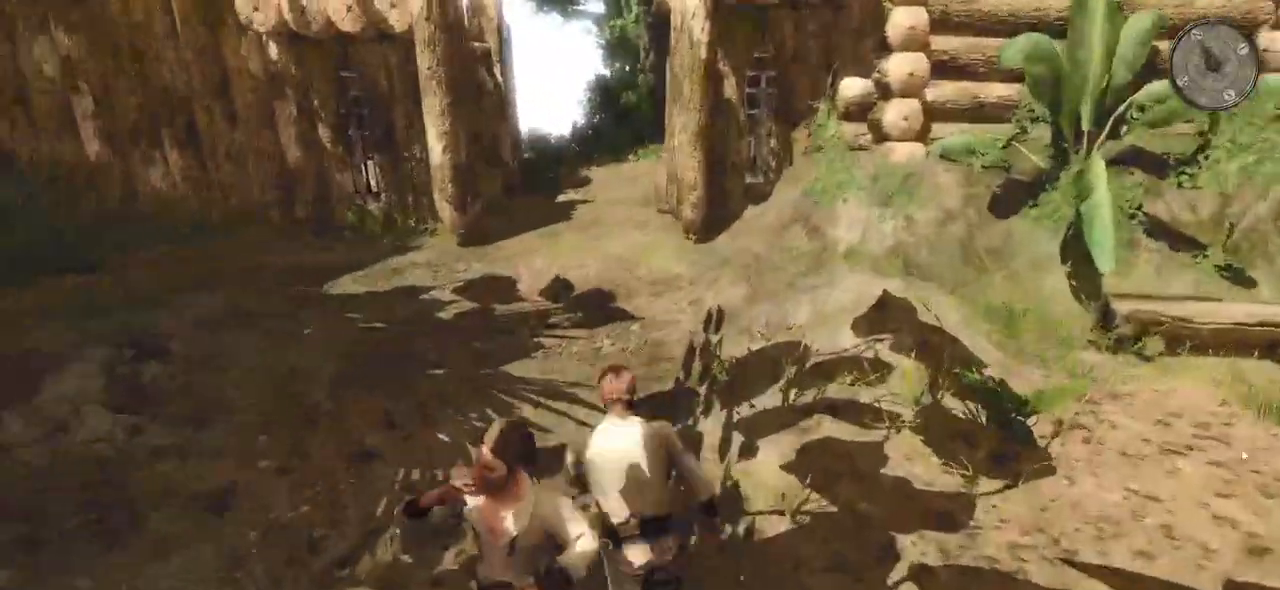
{"keys": ["shift", "w"], "mouse": [], "events": []}
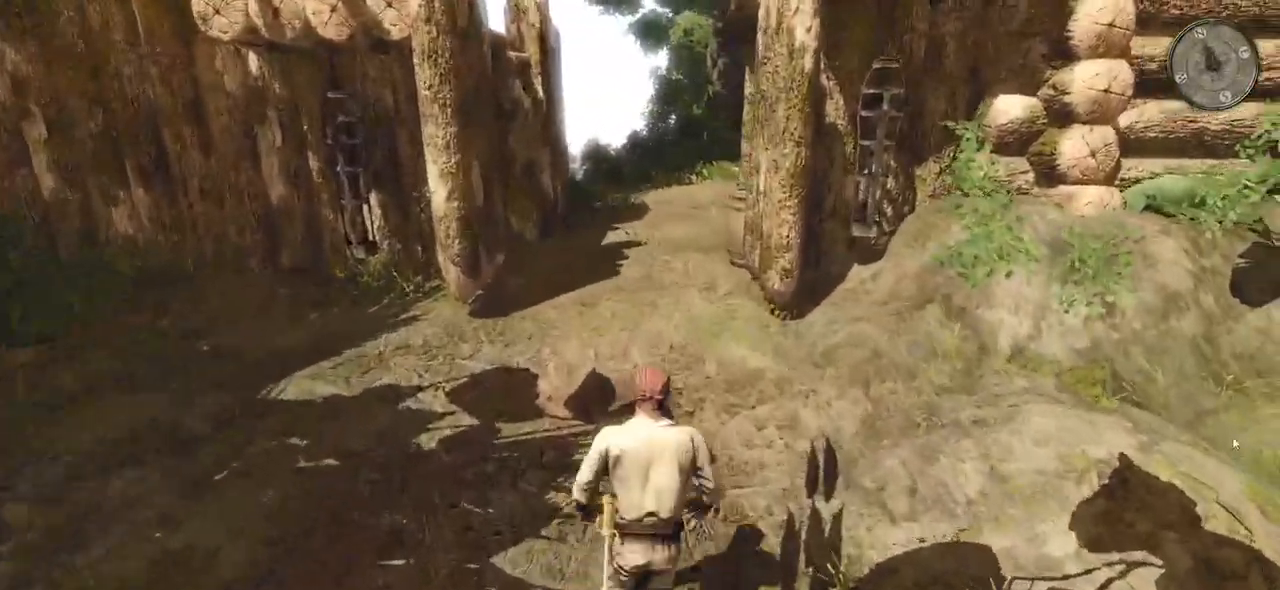
{"keys": ["shift", "w"], "mouse": [], "events": []}
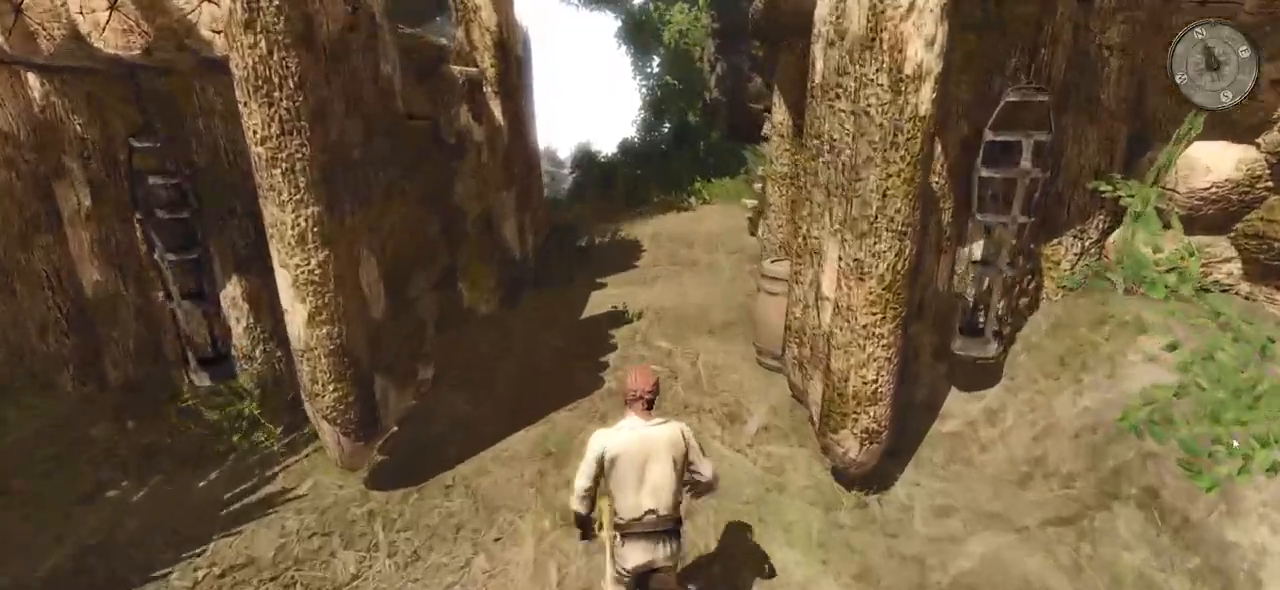
{"keys": ["shift", "w"], "mouse": [], "events": []}
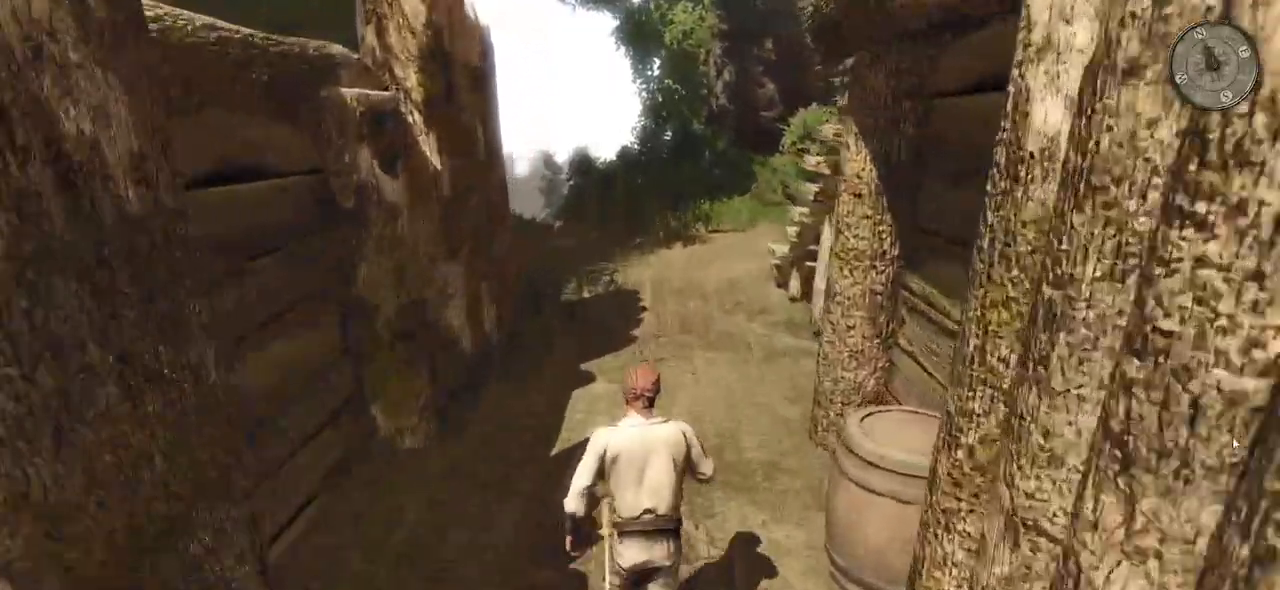
{"keys": ["shift", "w"], "mouse": [], "events": []}
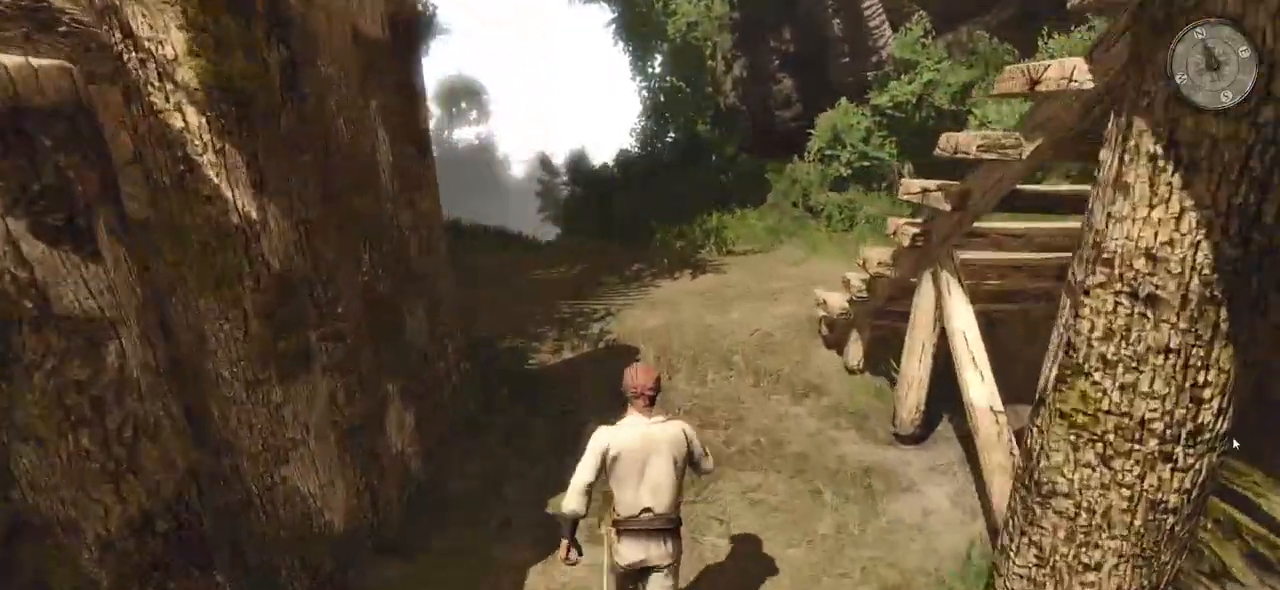
{"keys": ["shift", "w"], "mouse": [], "events": []}
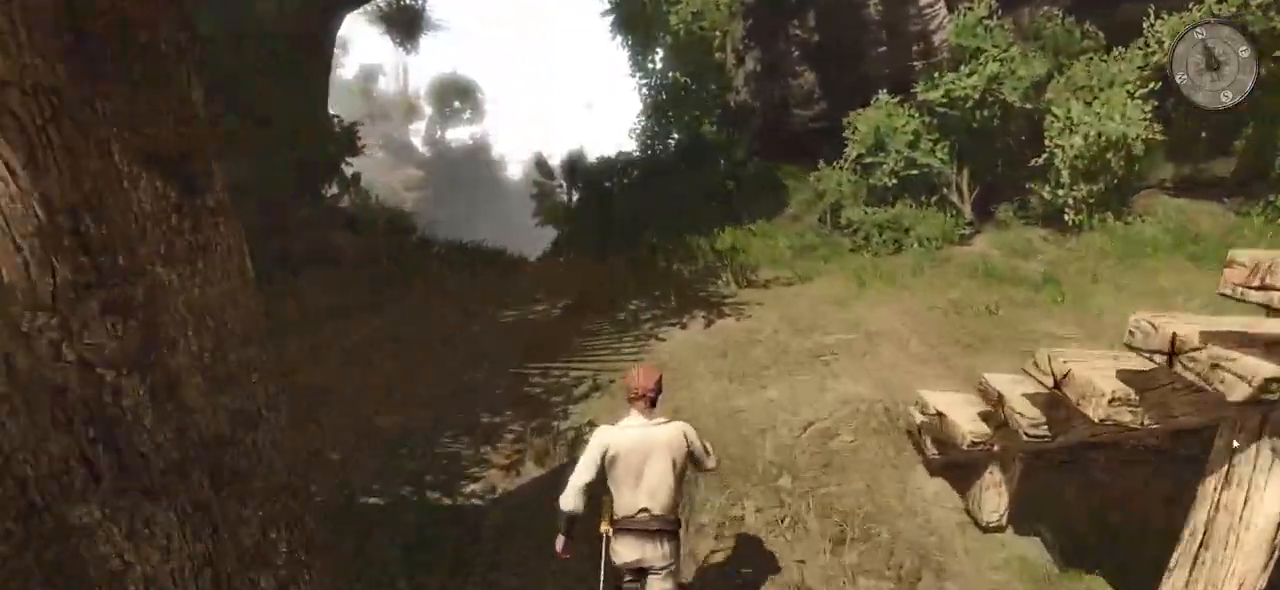
{"keys": ["w"], "mouse": [], "events": [[320, "shift", "up"]]}
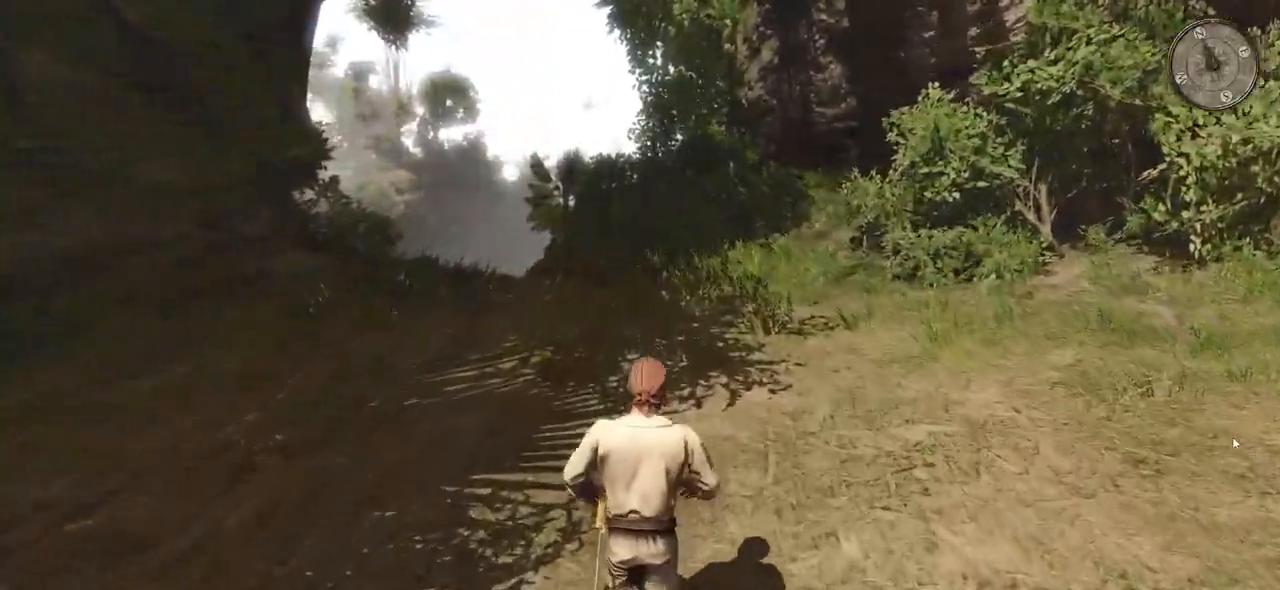
{"keys": ["w"], "mouse": [], "events": []}
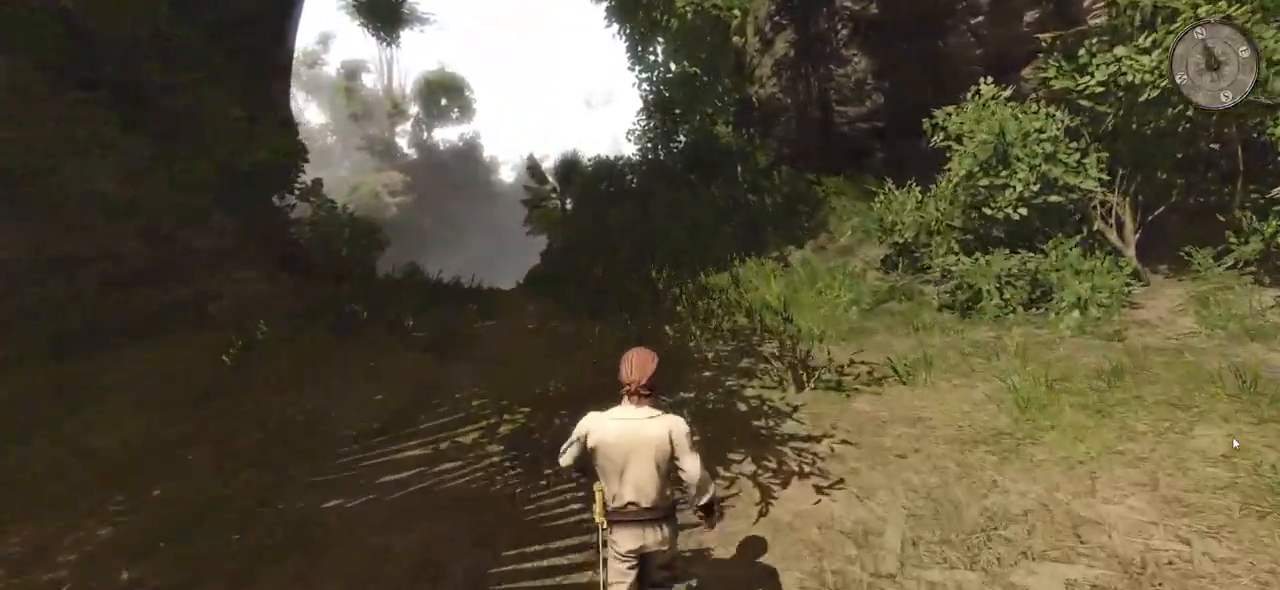
{"keys": ["w"], "mouse": [], "events": []}
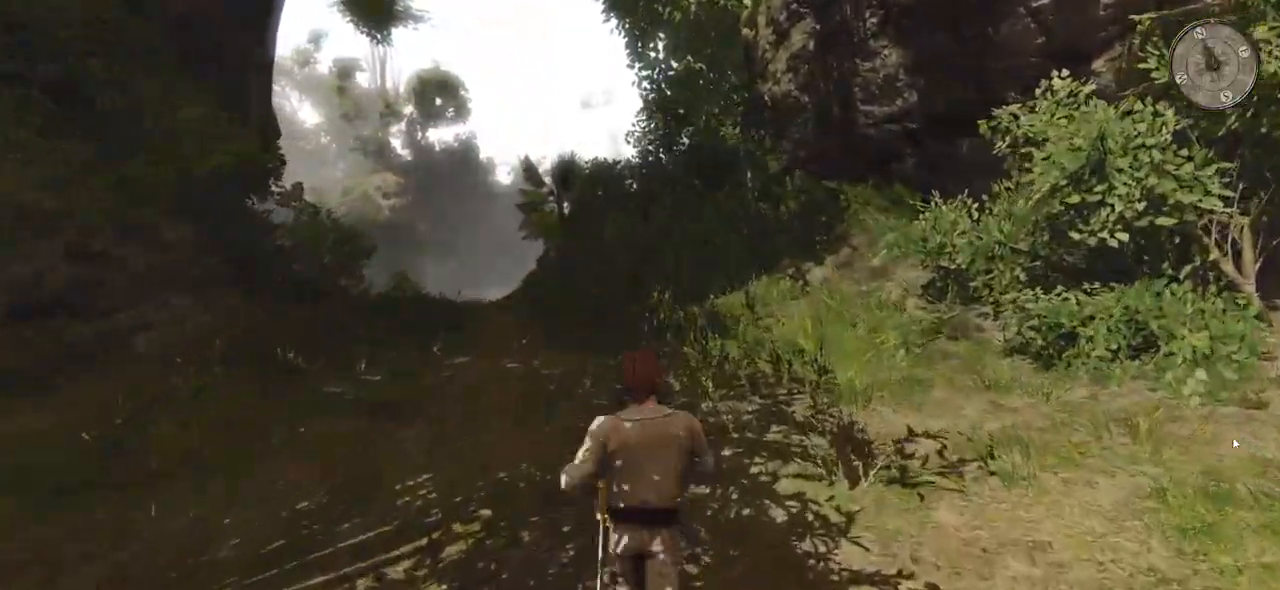
{"keys": ["w"], "mouse": [], "events": []}
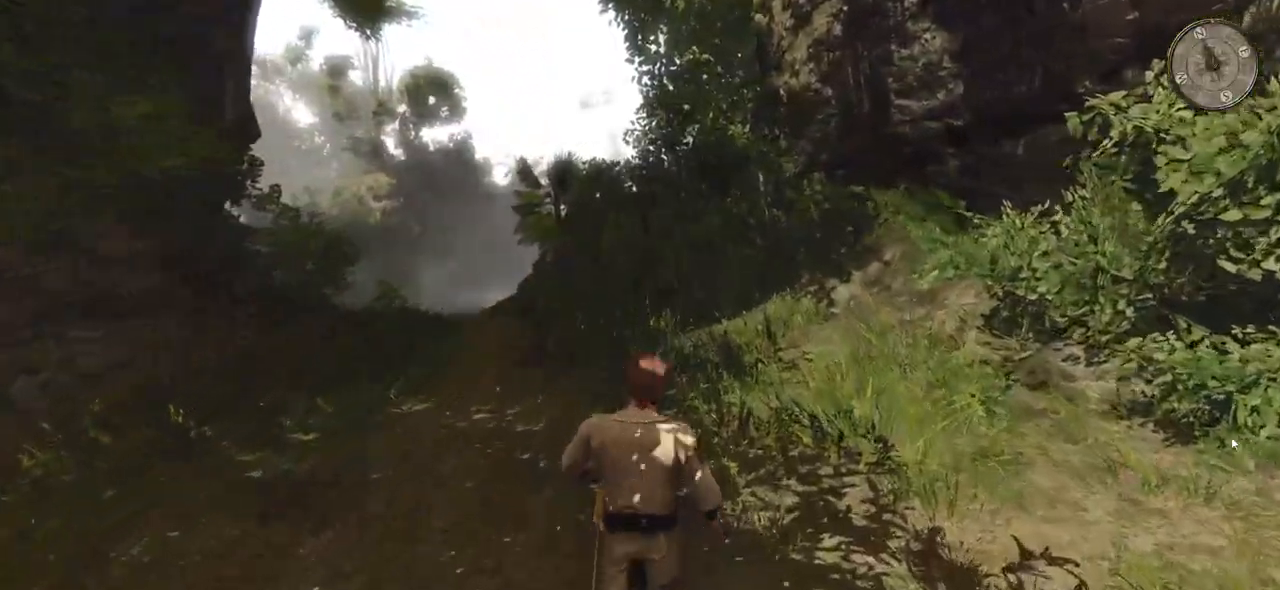
{"keys": ["d", "shift", "w"], "mouse": [], "events": [[120, "d", "down"], [420, "shift", "down"]]}
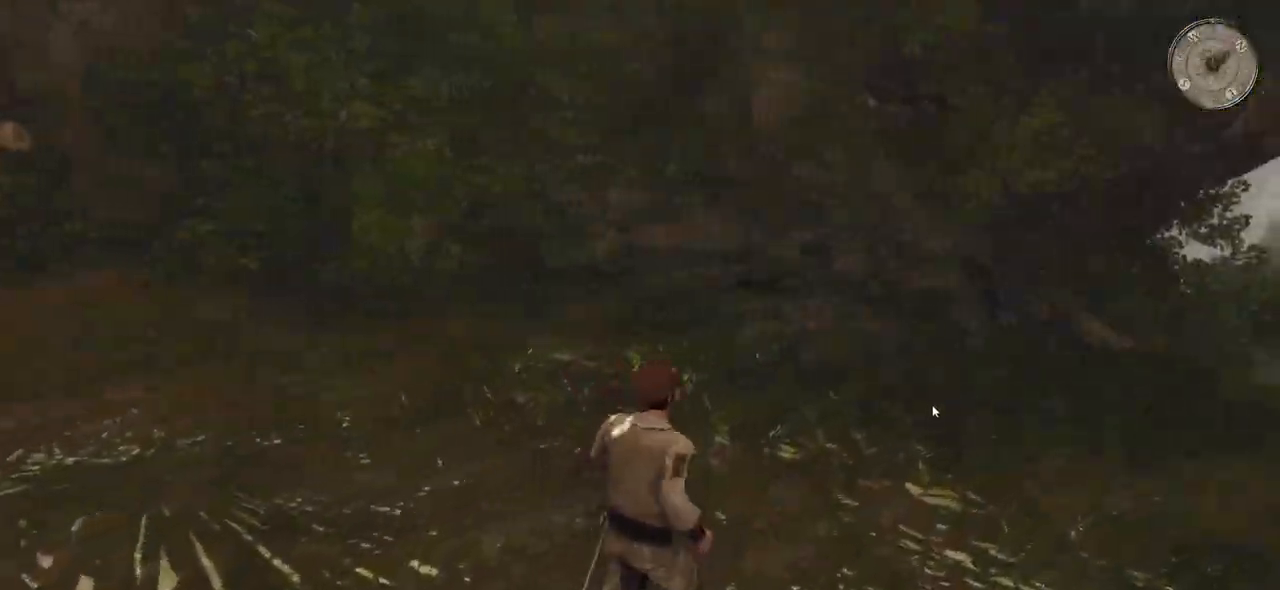
{"keys": ["shift", "w"], "mouse": [], "events": [[180, "d", "up"]]}
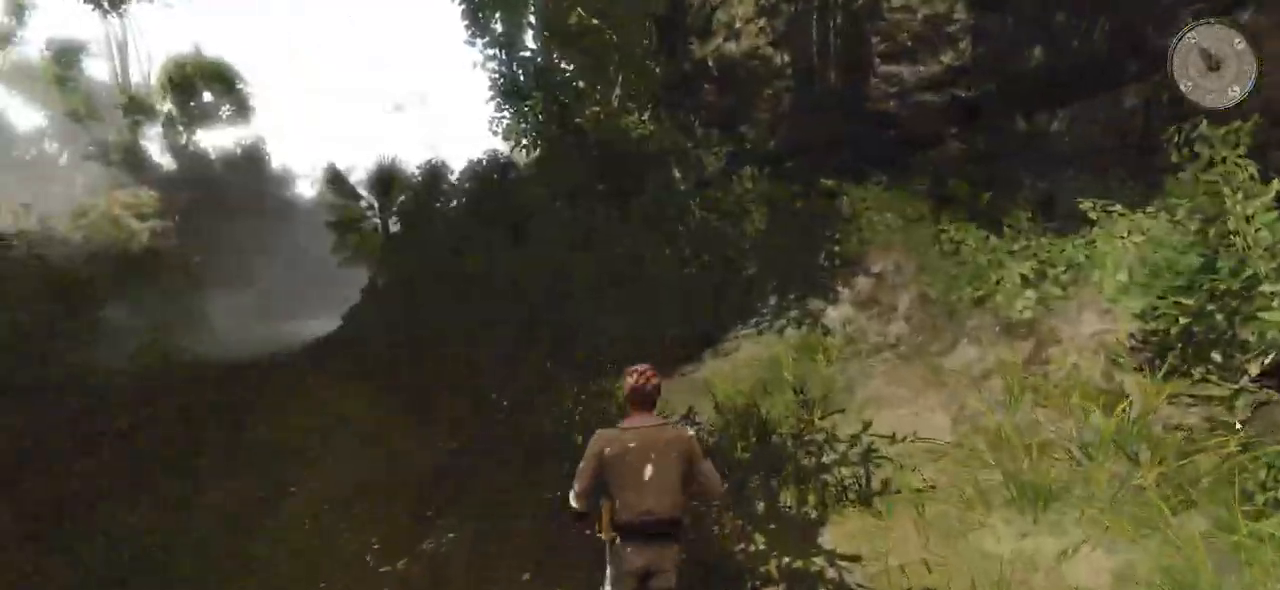
{"keys": ["a", "shift", "w"], "mouse": [], "events": [[40, "a", "down"]]}
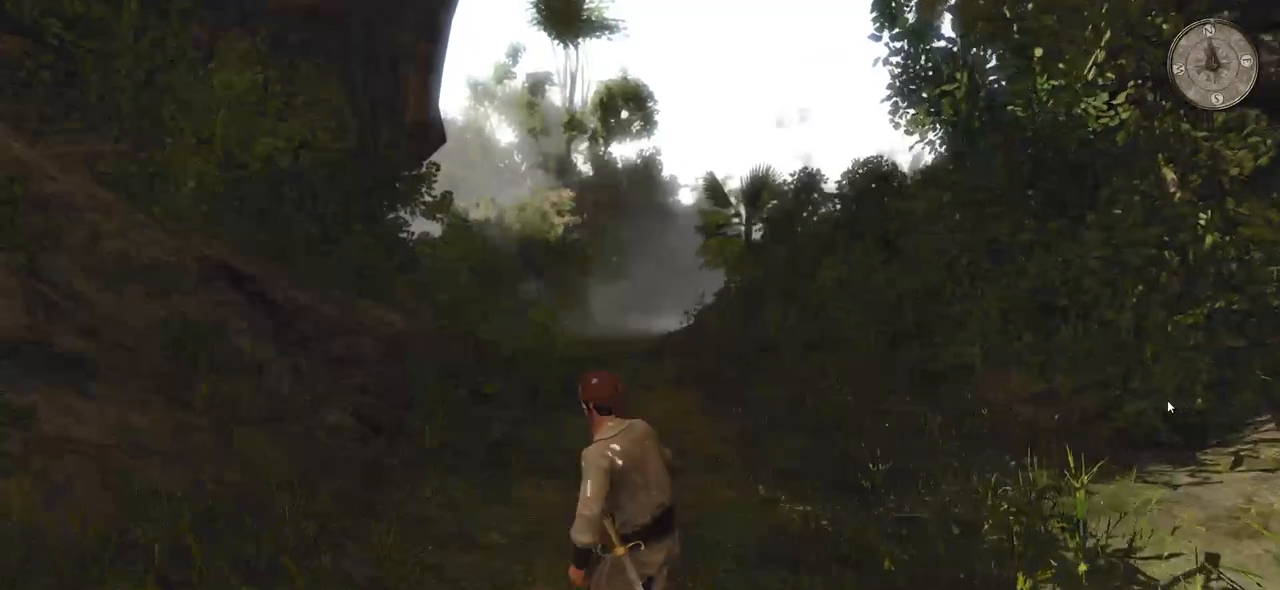
{"keys": ["a", "shift", "w"], "mouse": [], "events": []}
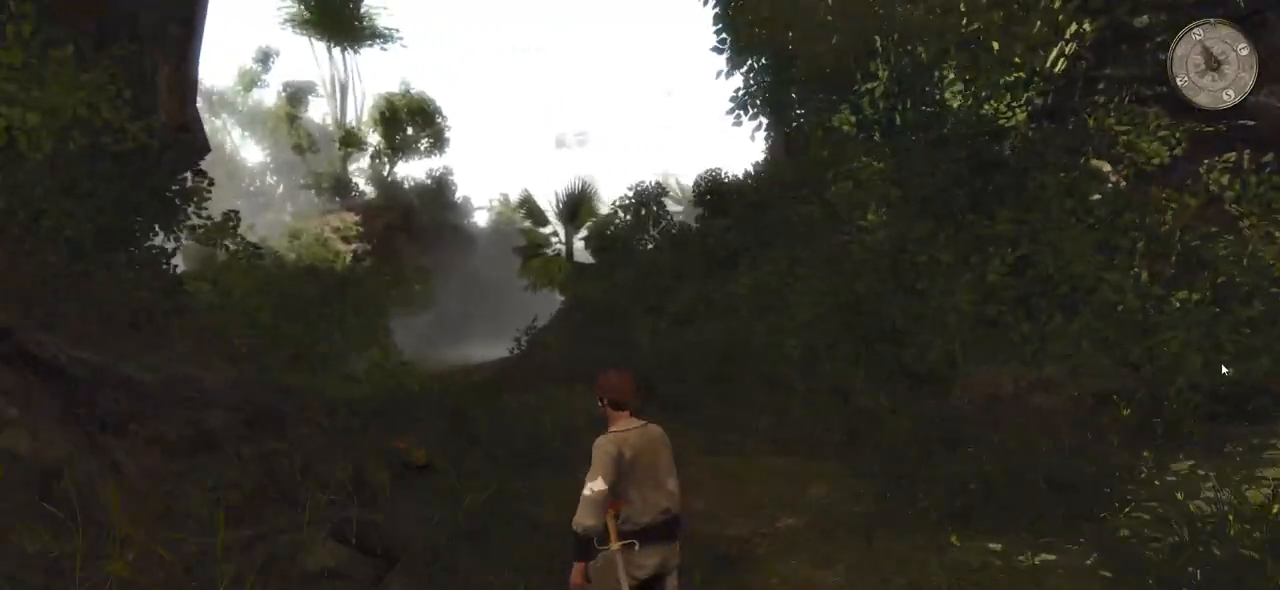
{"keys": ["shift", "w"], "mouse": [], "events": [[340, "a", "up"]]}
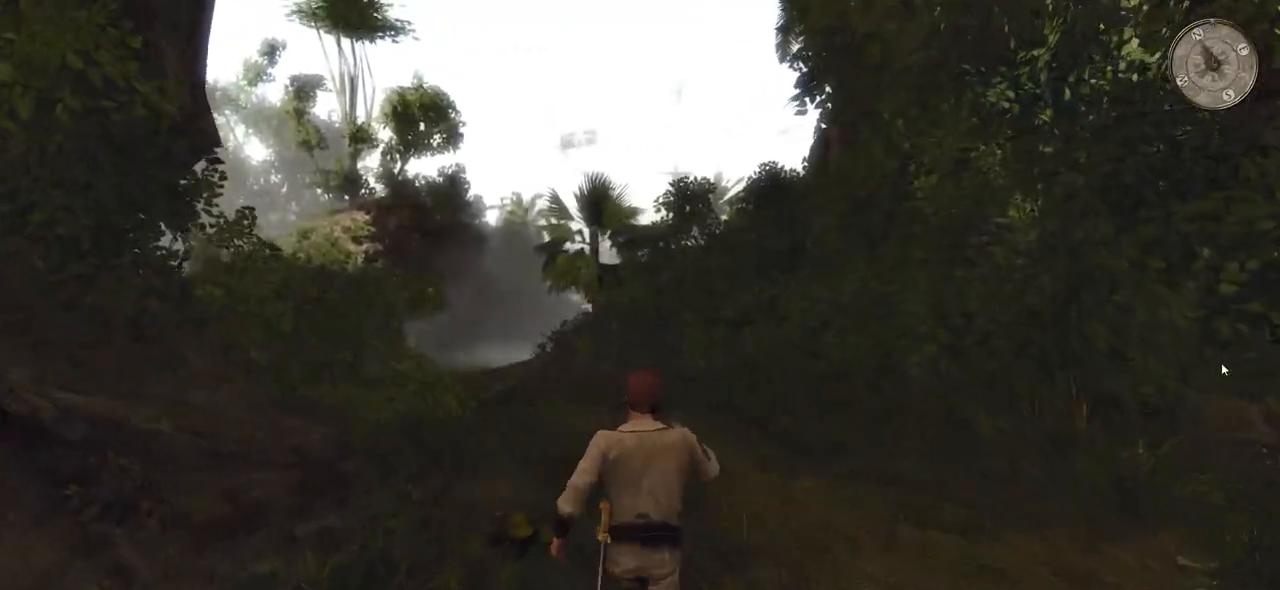
{"keys": ["shift", "w"], "mouse": [], "events": []}
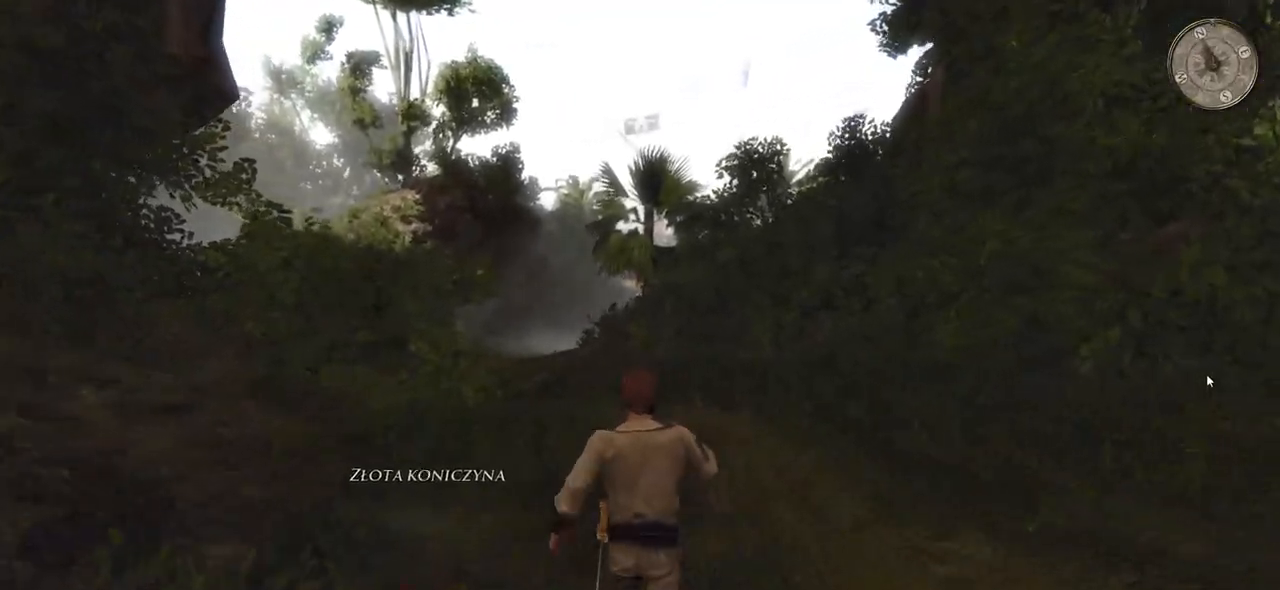
{"keys": ["w"], "mouse": ["left"], "events": [[160, "shift", "up"], [220, "w", "up"], [320, "a", "down"], [360, "w", "down"], [400, "mouse_left", "down"], [500, "a", "up"]]}
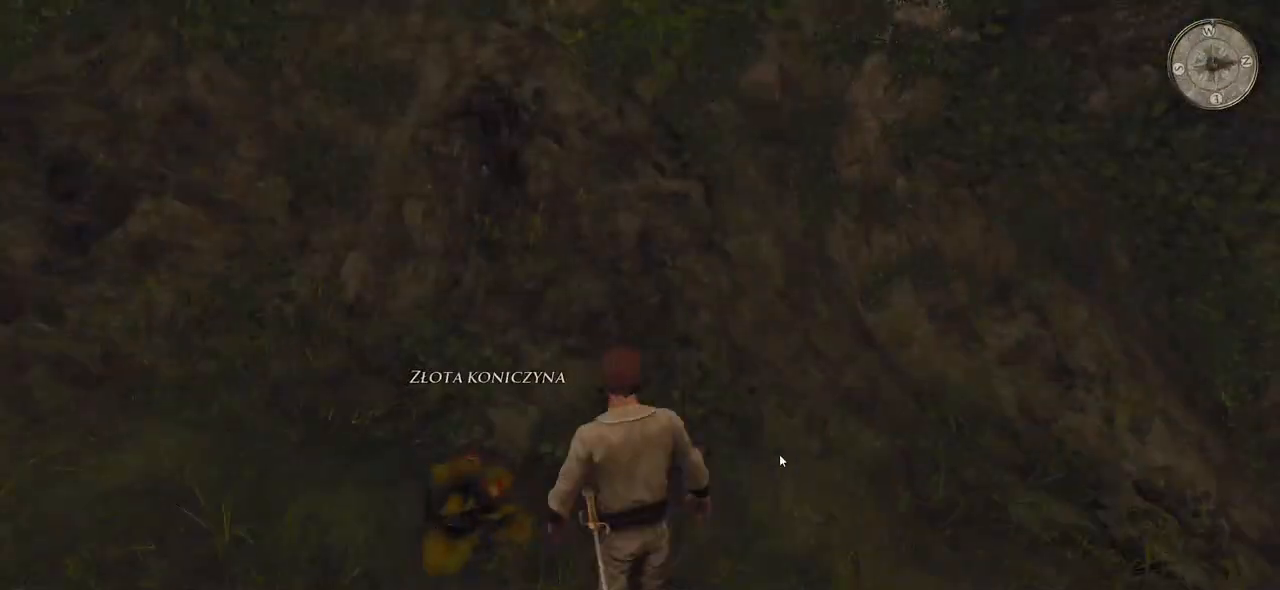
{"keys": ["w"], "mouse": [], "events": [[40, "mouse_left", "up"]]}
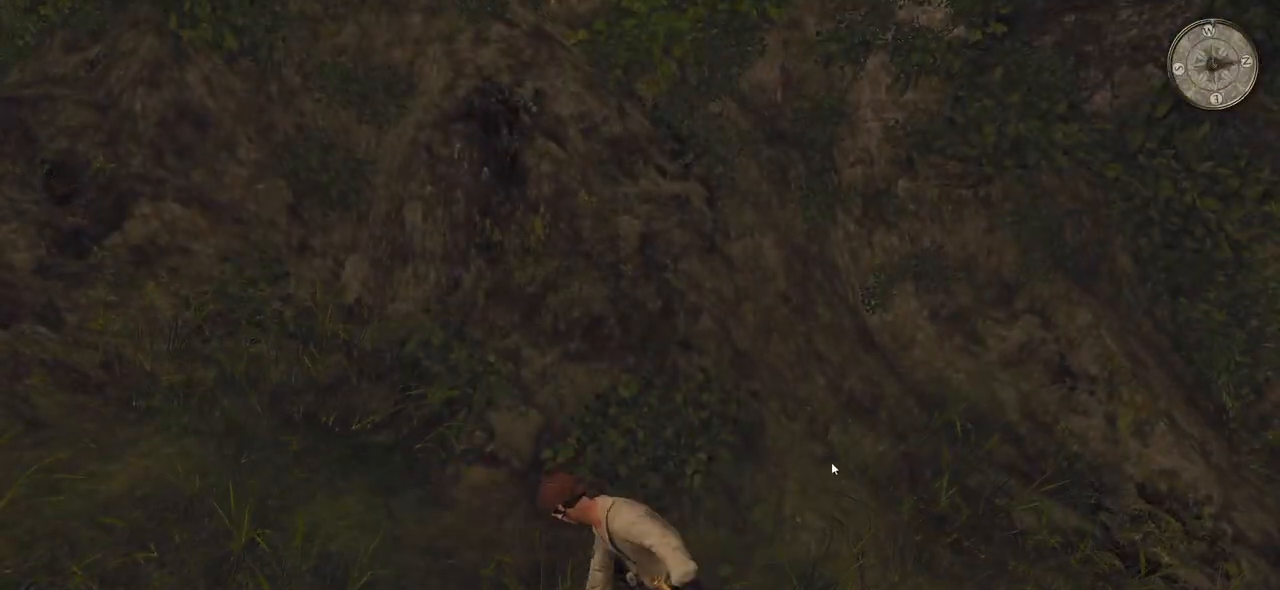
{"keys": ["w"], "mouse": [], "events": []}